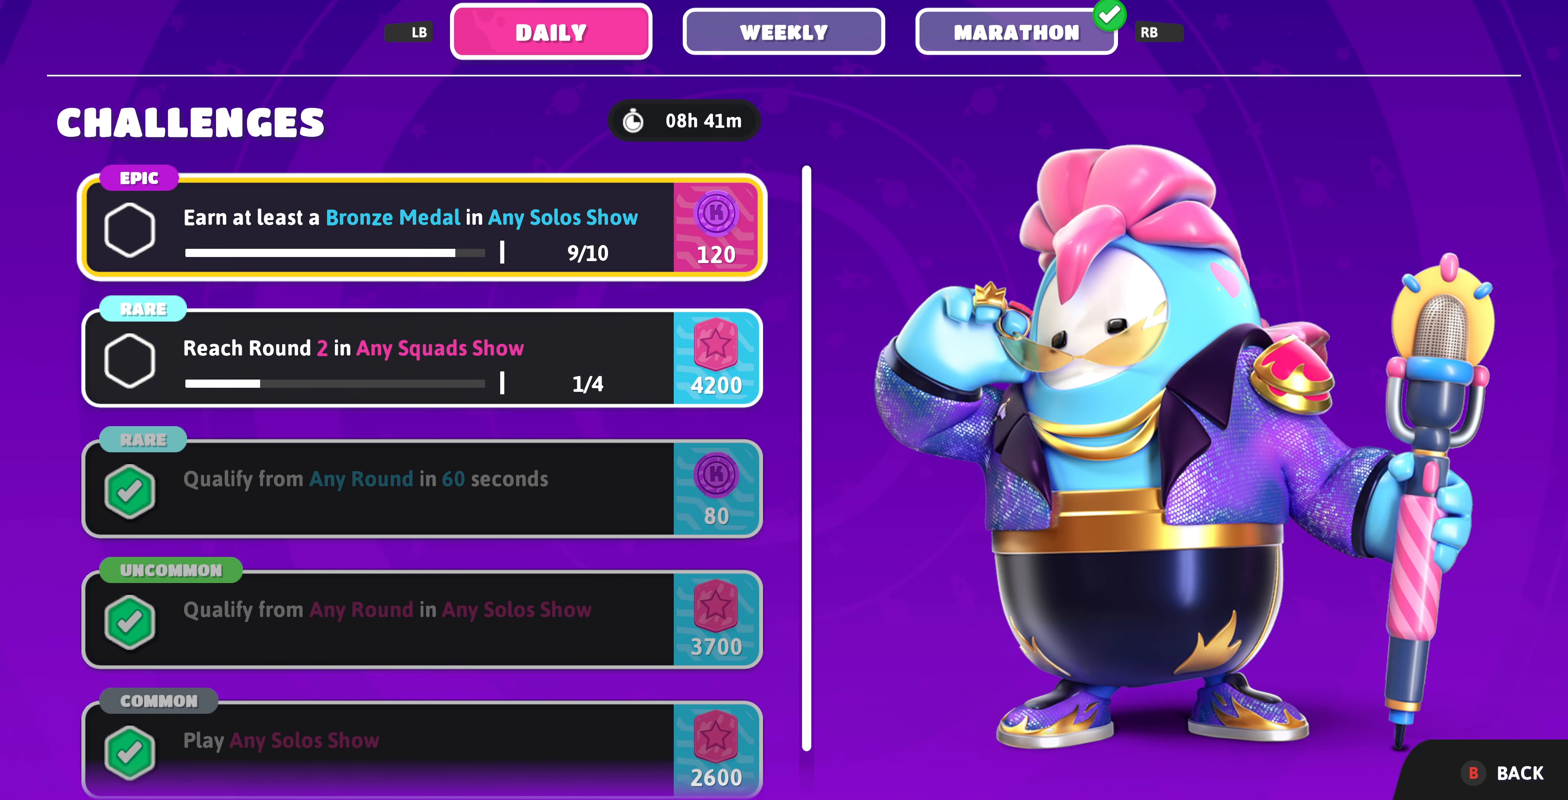
Gameplay with a controller (PlayStation layout); each line is a JSON object with the inputs held at the frame after it. "events" lists button and stick changes between this image and that frame as [ms after this image, input, new state], when the widget could be followed in between.
{"buttons": [], "left_stick": "center", "right_stick": "center", "events": [[66, "DPAD_DOWN", "down"], [200, "DPAD_DOWN", "up"], [400, "CIRCLE", "down"], [500, "CIRCLE", "up"]]}
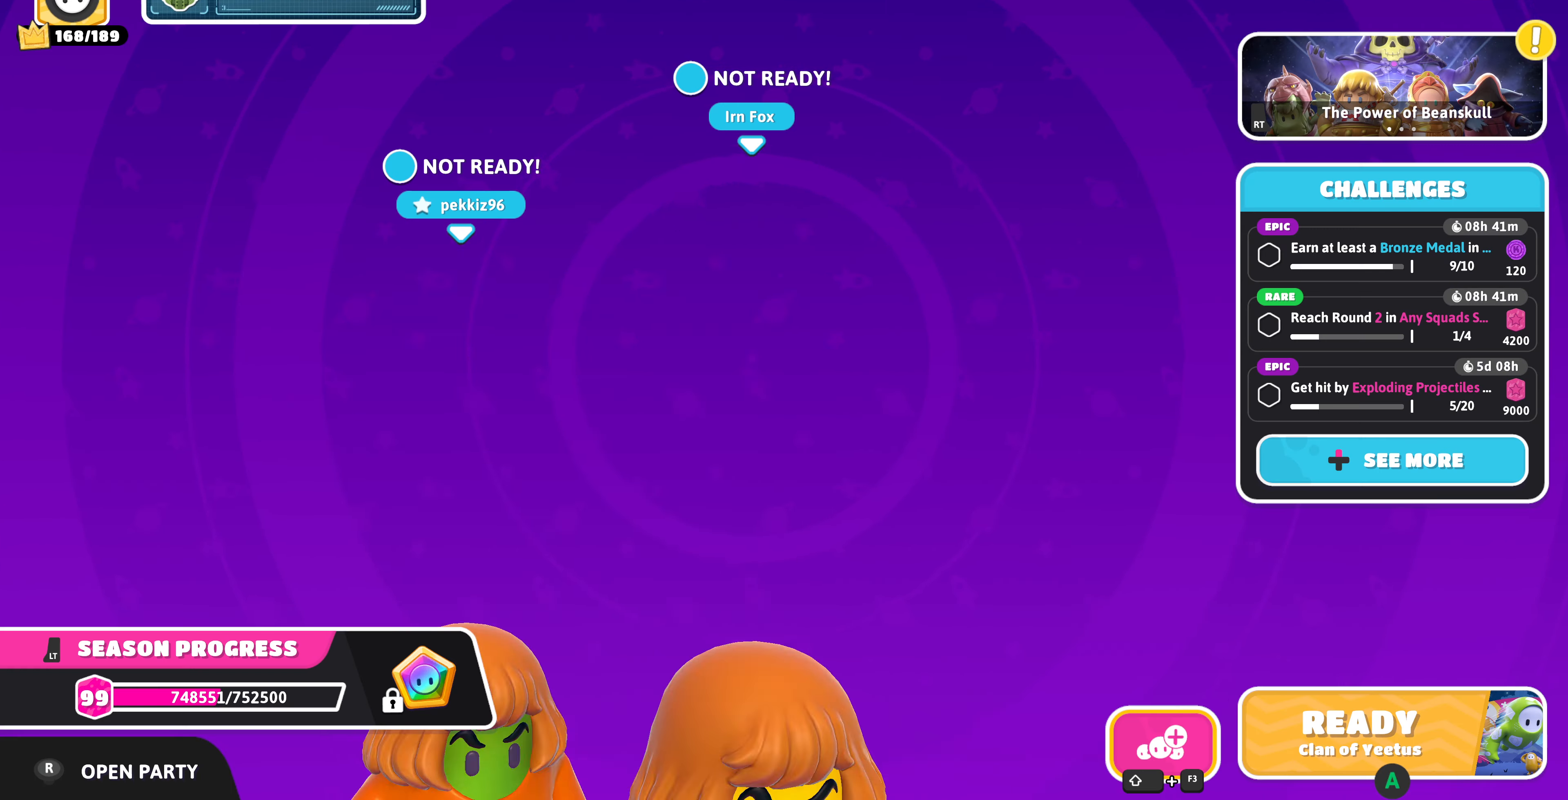
{"buttons": [], "left_stick": "center", "right_stick": "center", "events": []}
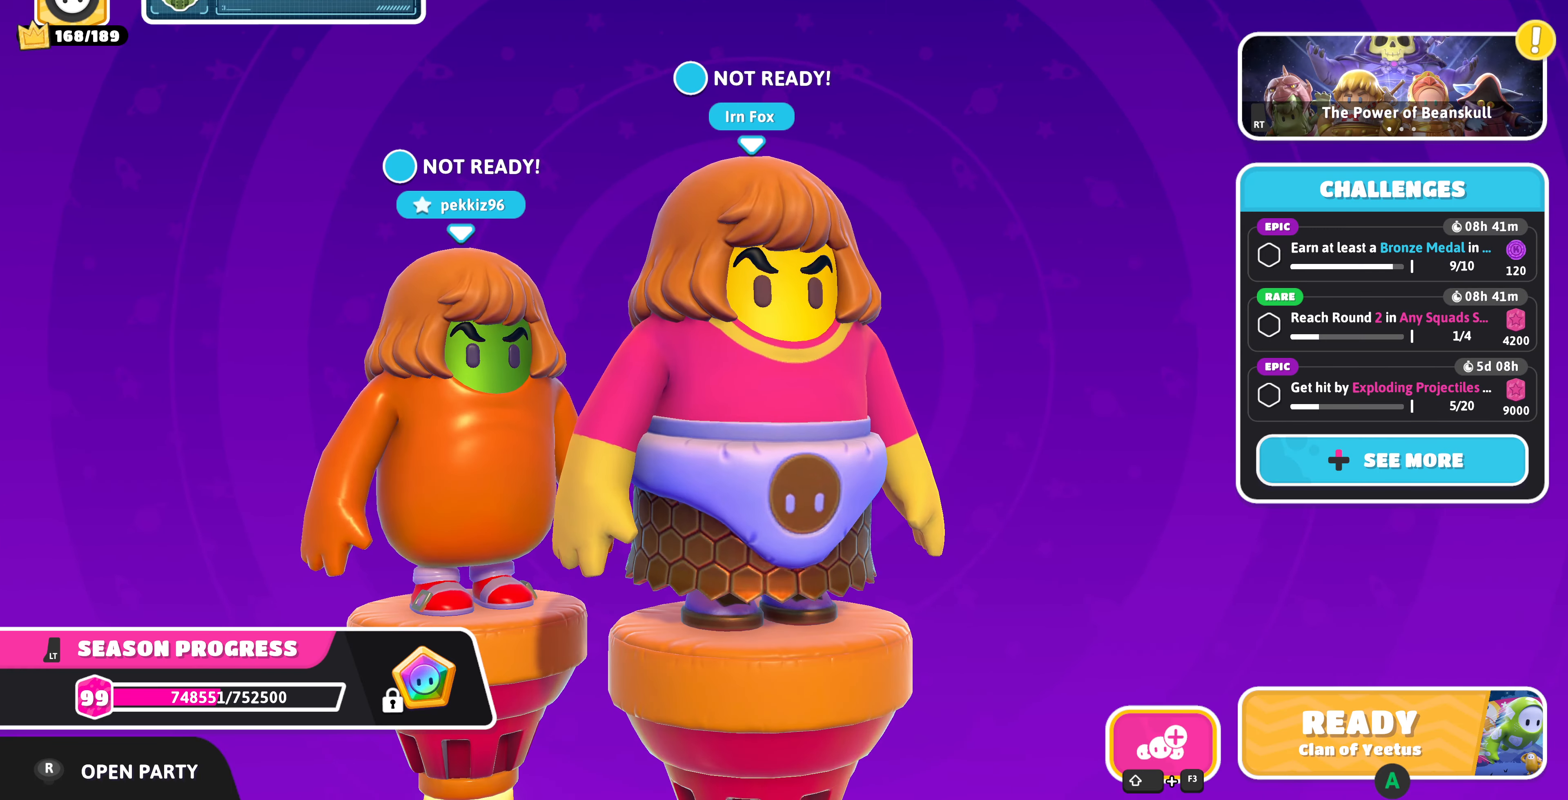
{"buttons": [], "left_stick": "center", "right_stick": "center", "events": [[200, "right_stick", "left"], [466, "right_stick", "center"]]}
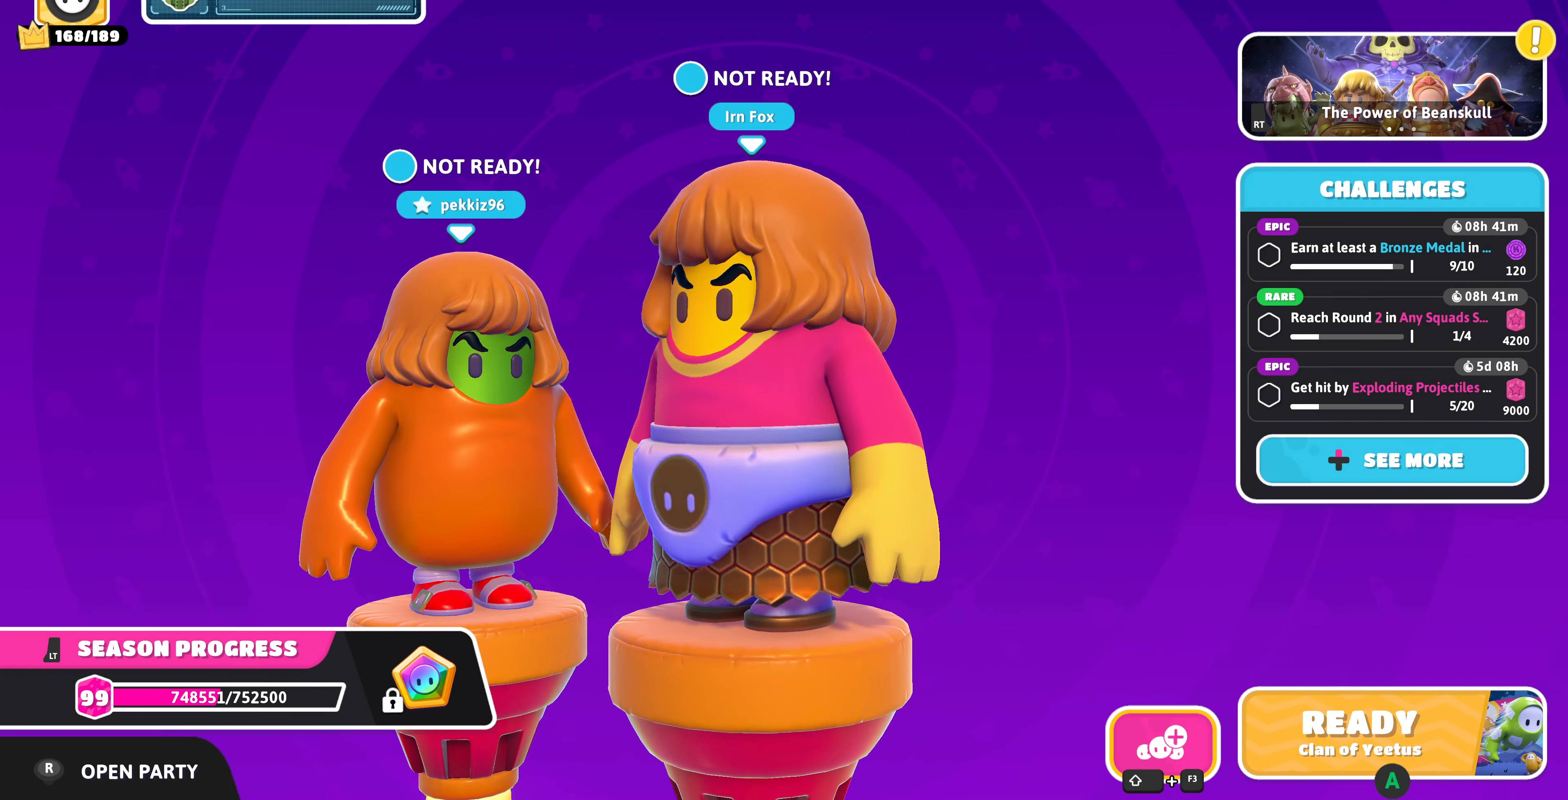
{"buttons": [], "left_stick": "center", "right_stick": "center", "events": [[200, "right_stick", "right"], [400, "right_stick", "center"]]}
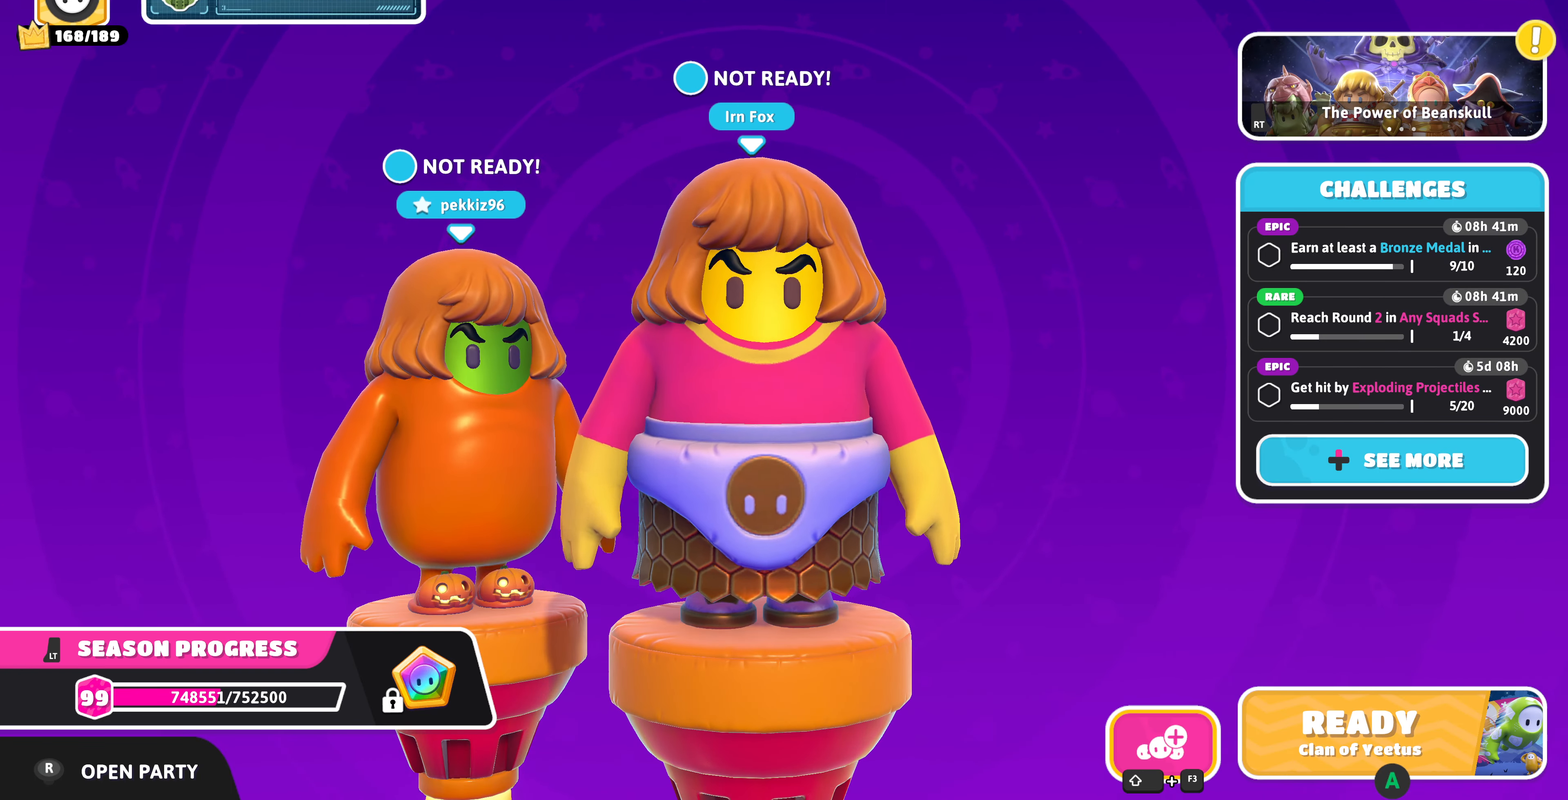
{"buttons": [], "left_stick": "center", "right_stick": "left", "events": [[466, "right_stick", "left"]]}
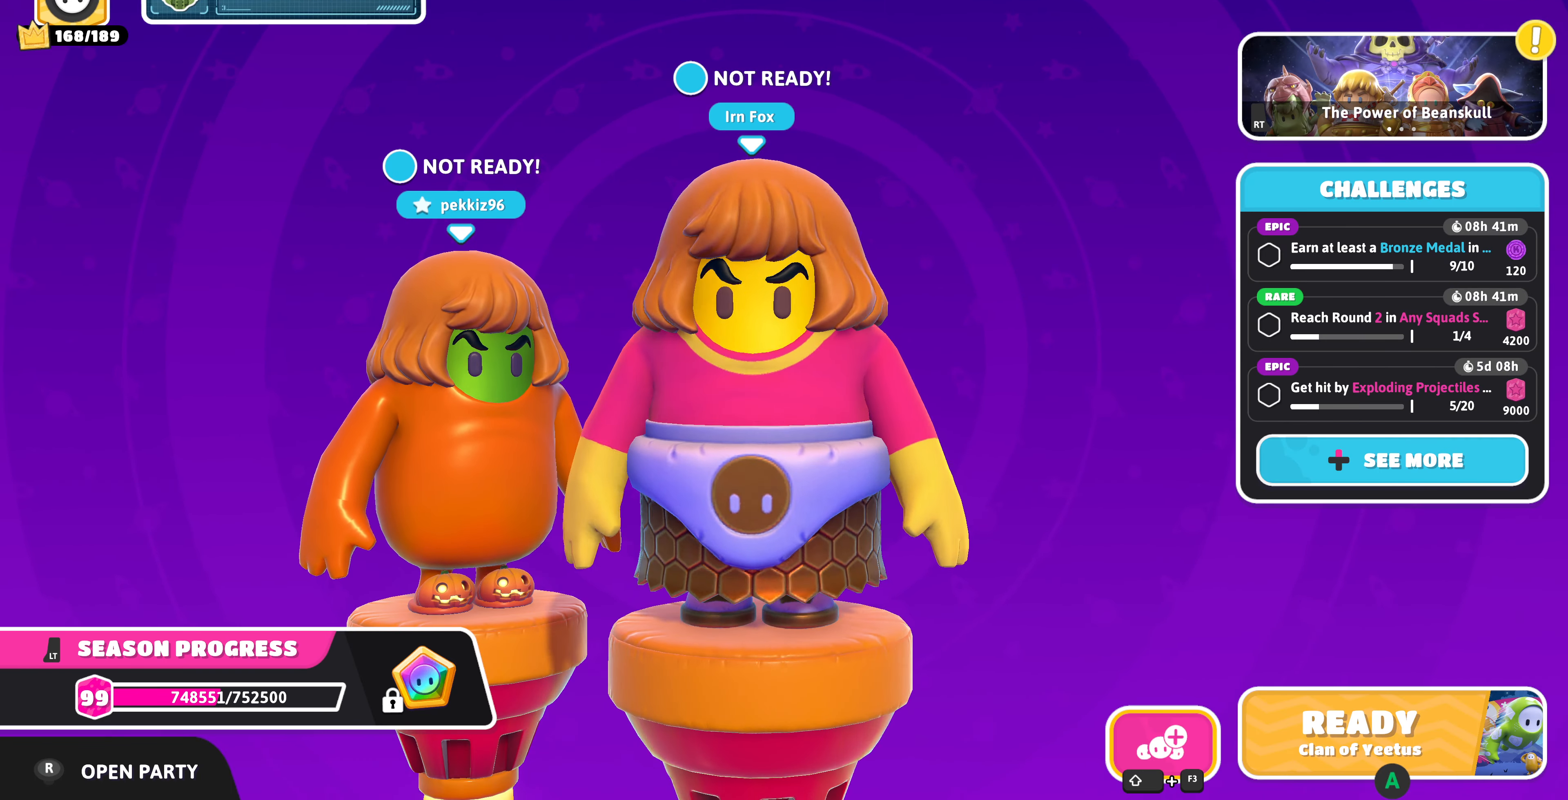
{"buttons": [], "left_stick": "center", "right_stick": "center", "events": [[100, "right_stick", "center"]]}
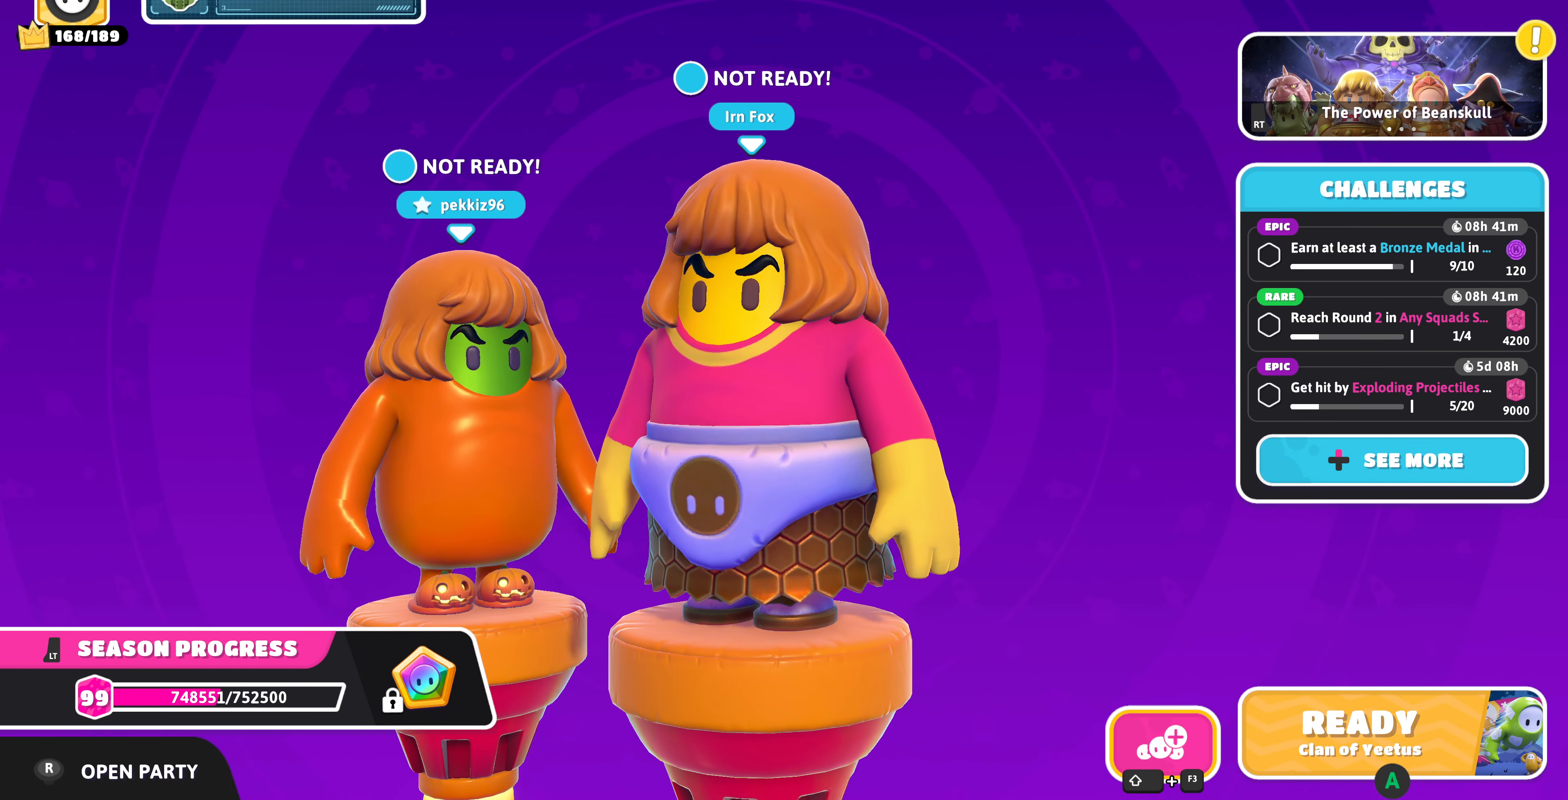
{"buttons": [], "left_stick": "center", "right_stick": "center", "events": []}
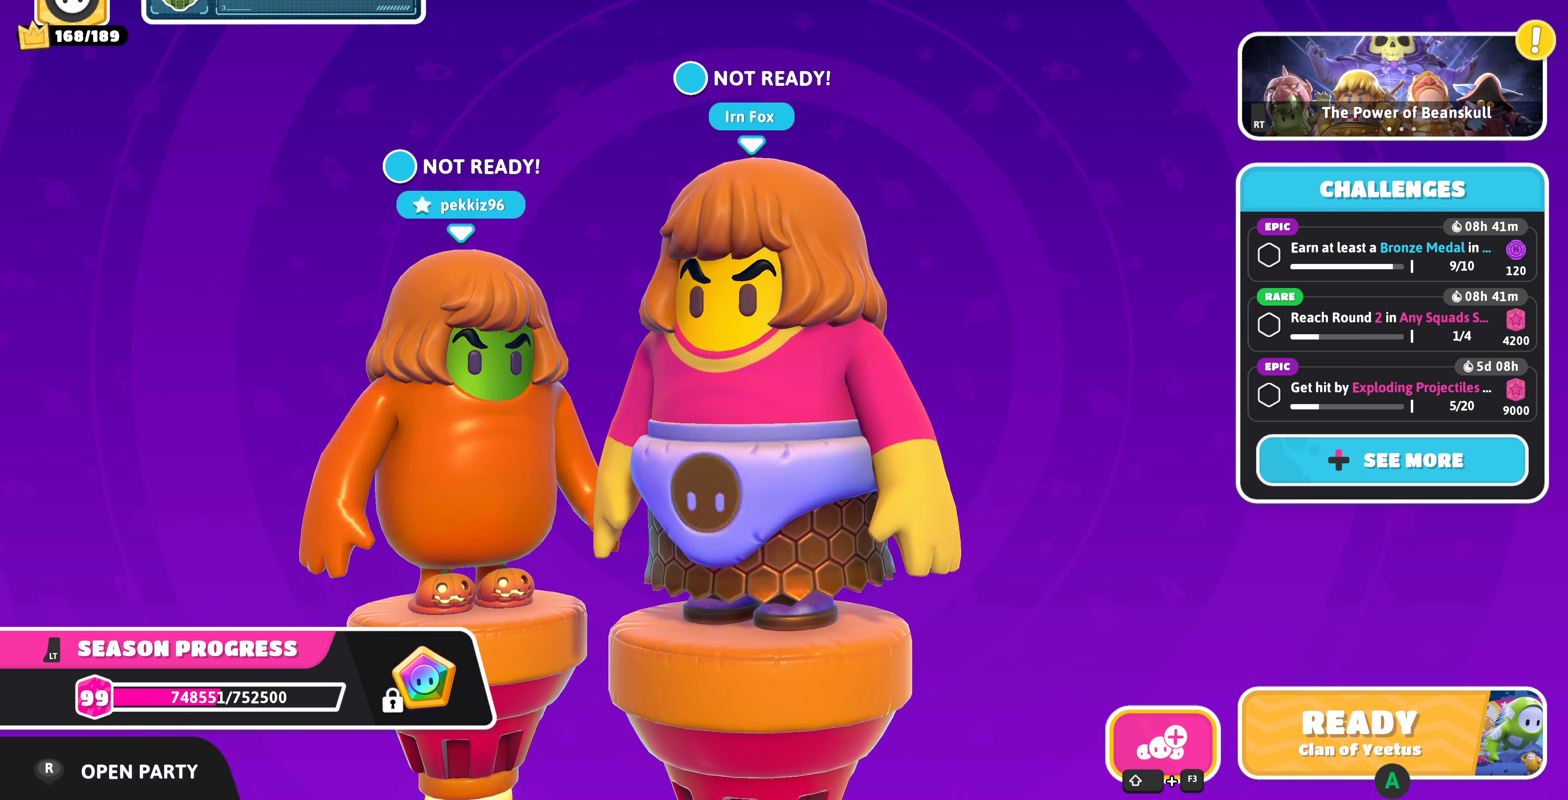
{"buttons": [], "left_stick": "center", "right_stick": "center", "events": []}
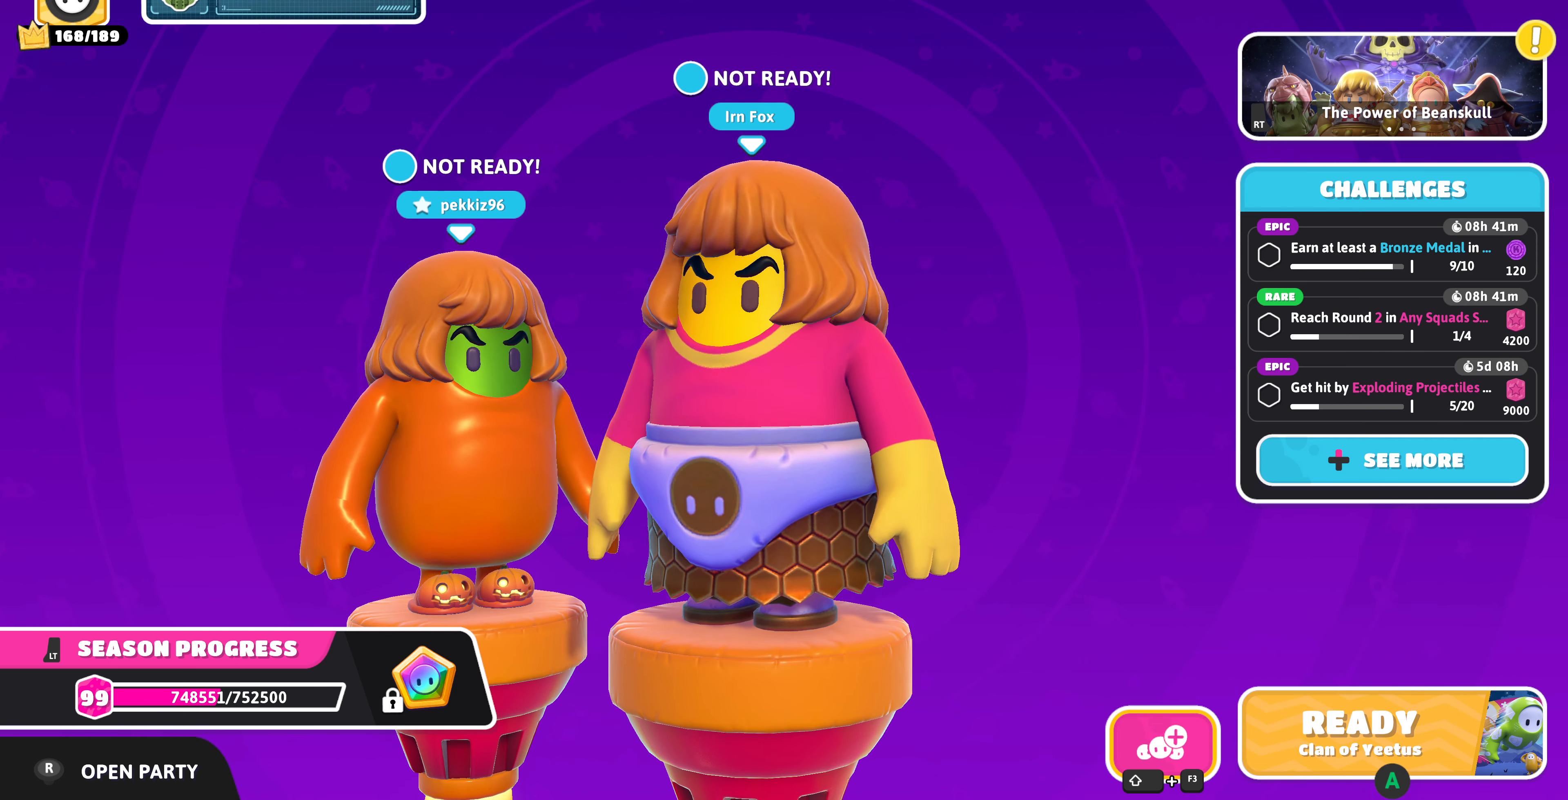
{"buttons": [], "left_stick": "center", "right_stick": "center", "events": []}
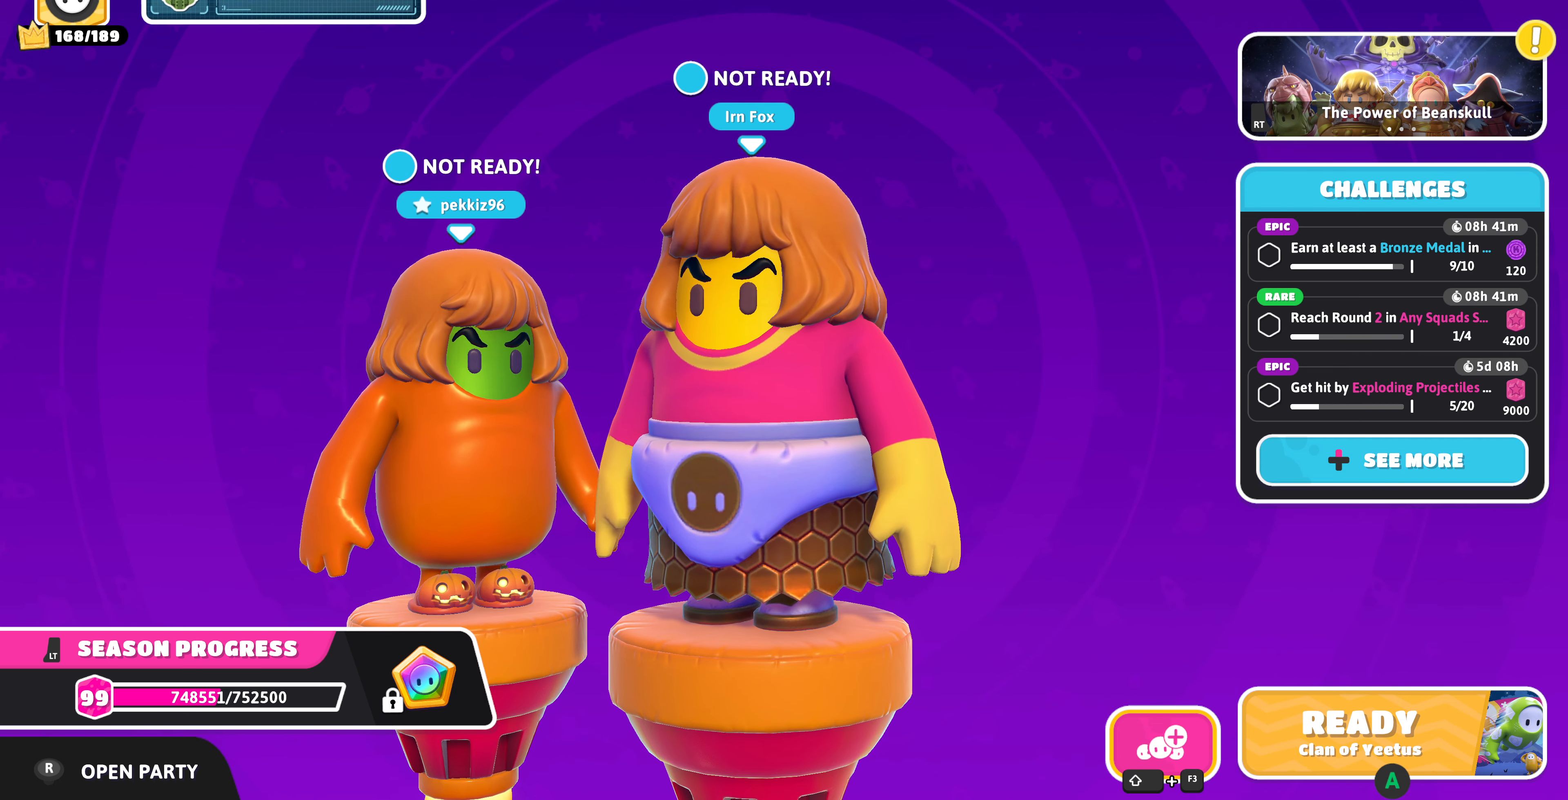
{"buttons": [], "left_stick": "center", "right_stick": "center", "events": []}
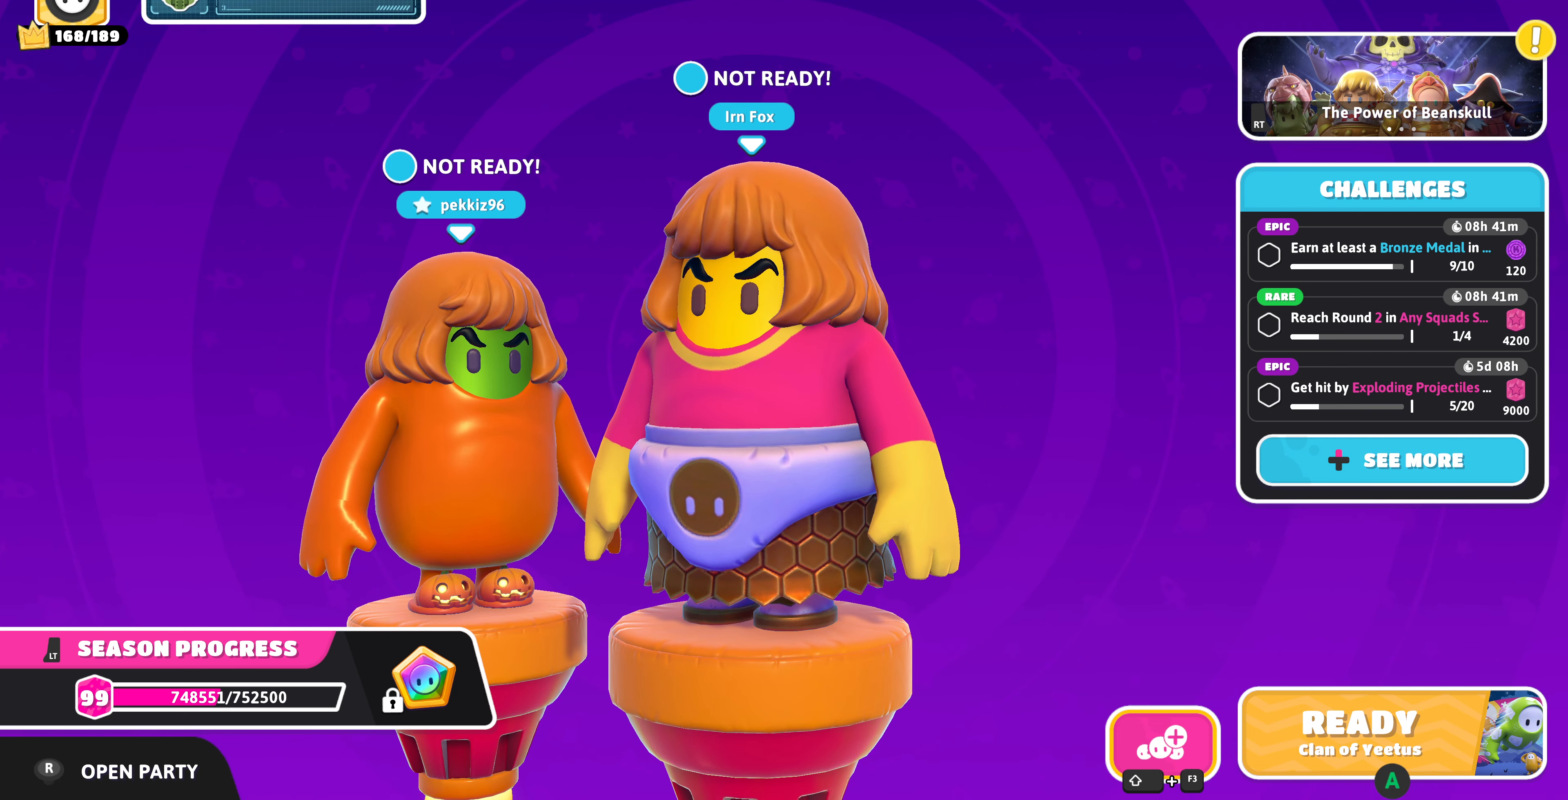
{"buttons": [], "left_stick": "center", "right_stick": "center", "events": []}
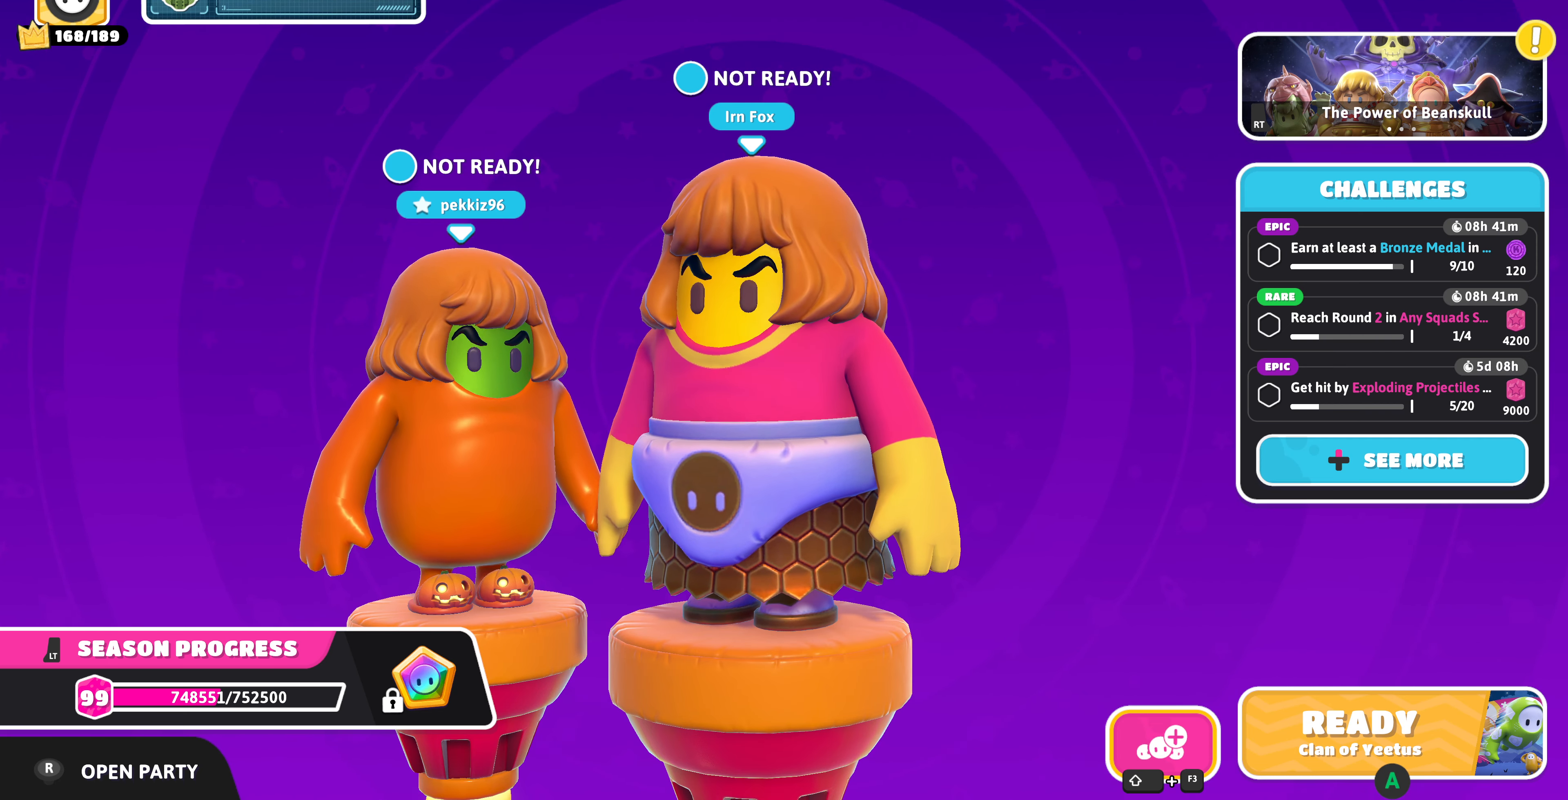
{"buttons": [], "left_stick": "center", "right_stick": "center", "events": []}
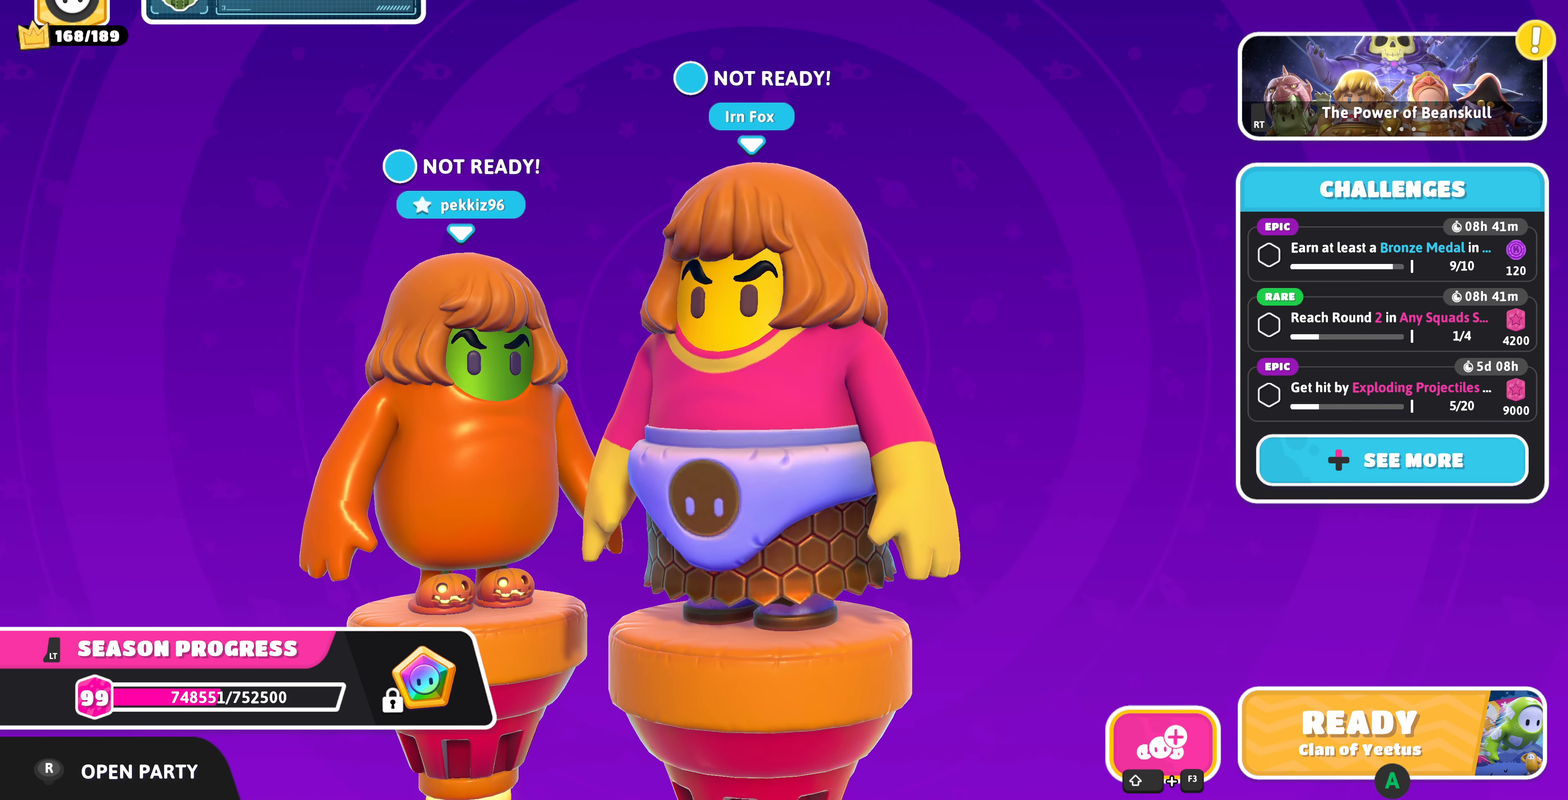
{"buttons": [], "left_stick": "center", "right_stick": "center", "events": [[234, "right_stick", "right"], [400, "right_stick", "center"]]}
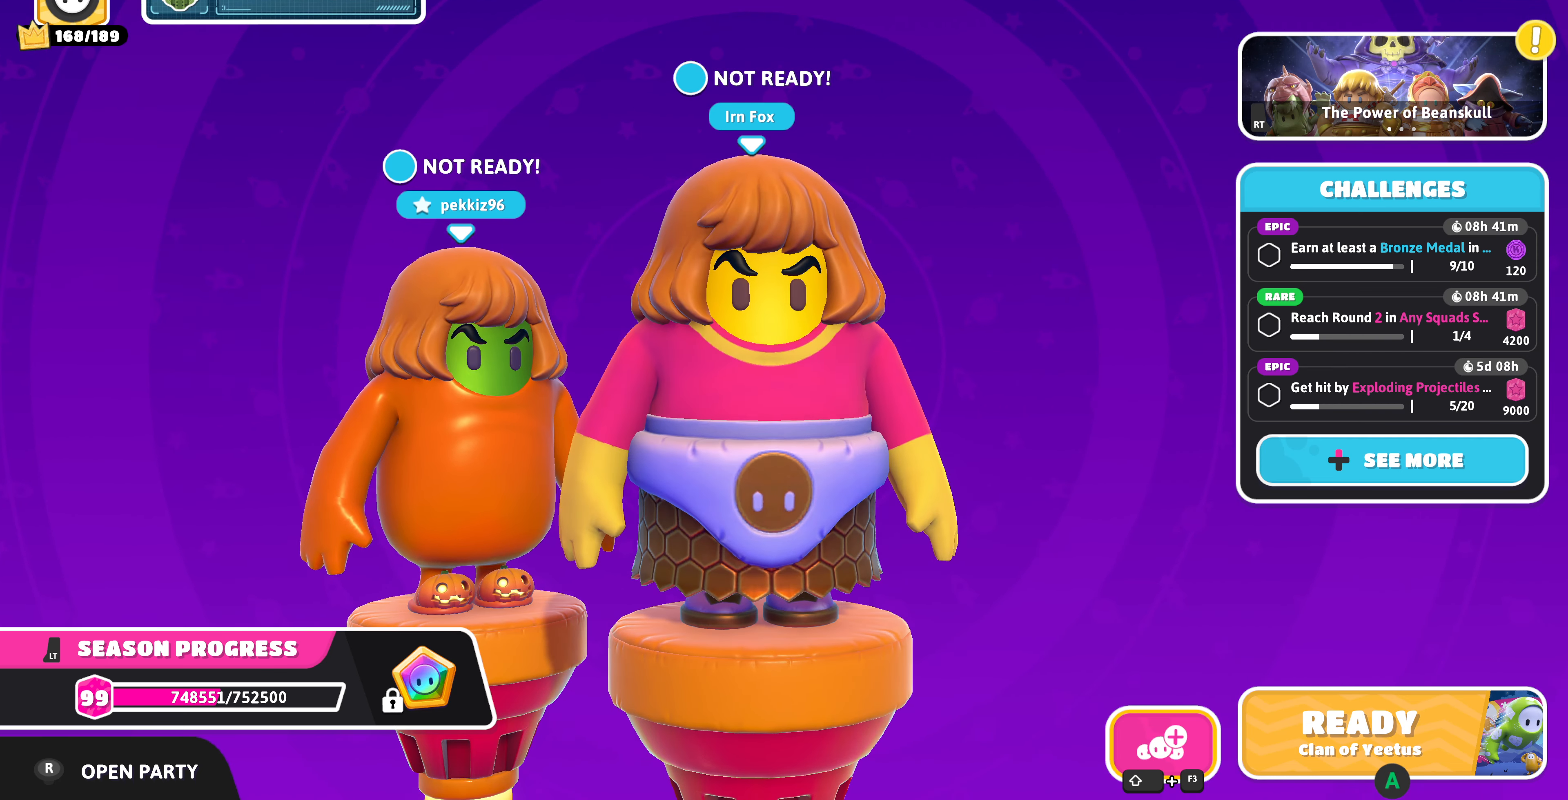
{"buttons": [], "left_stick": "center", "right_stick": "center", "events": []}
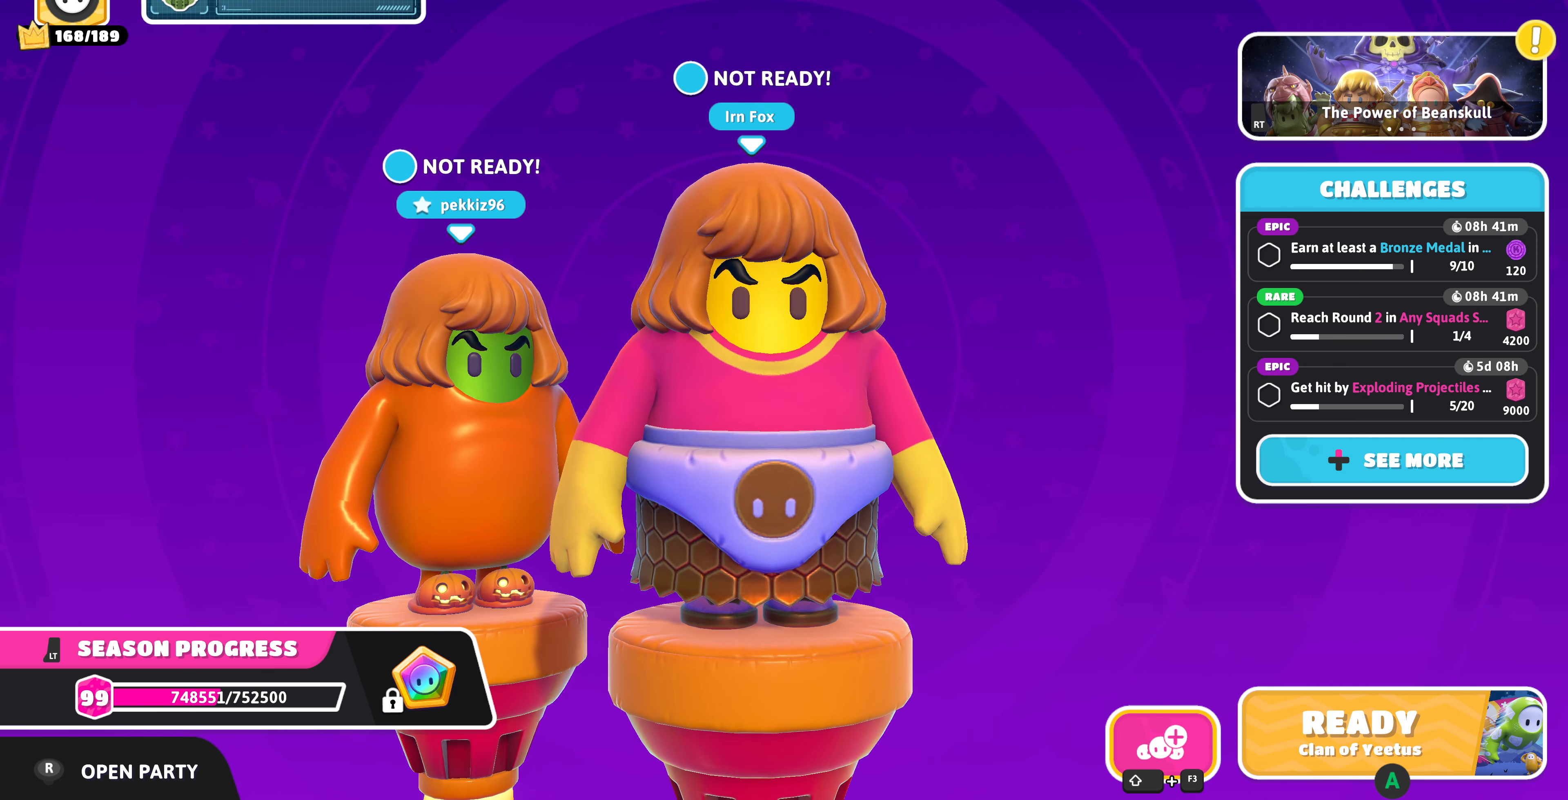
{"buttons": [], "left_stick": "center", "right_stick": "center", "events": [[134, "right_stick", "left"], [400, "right_stick", "center"]]}
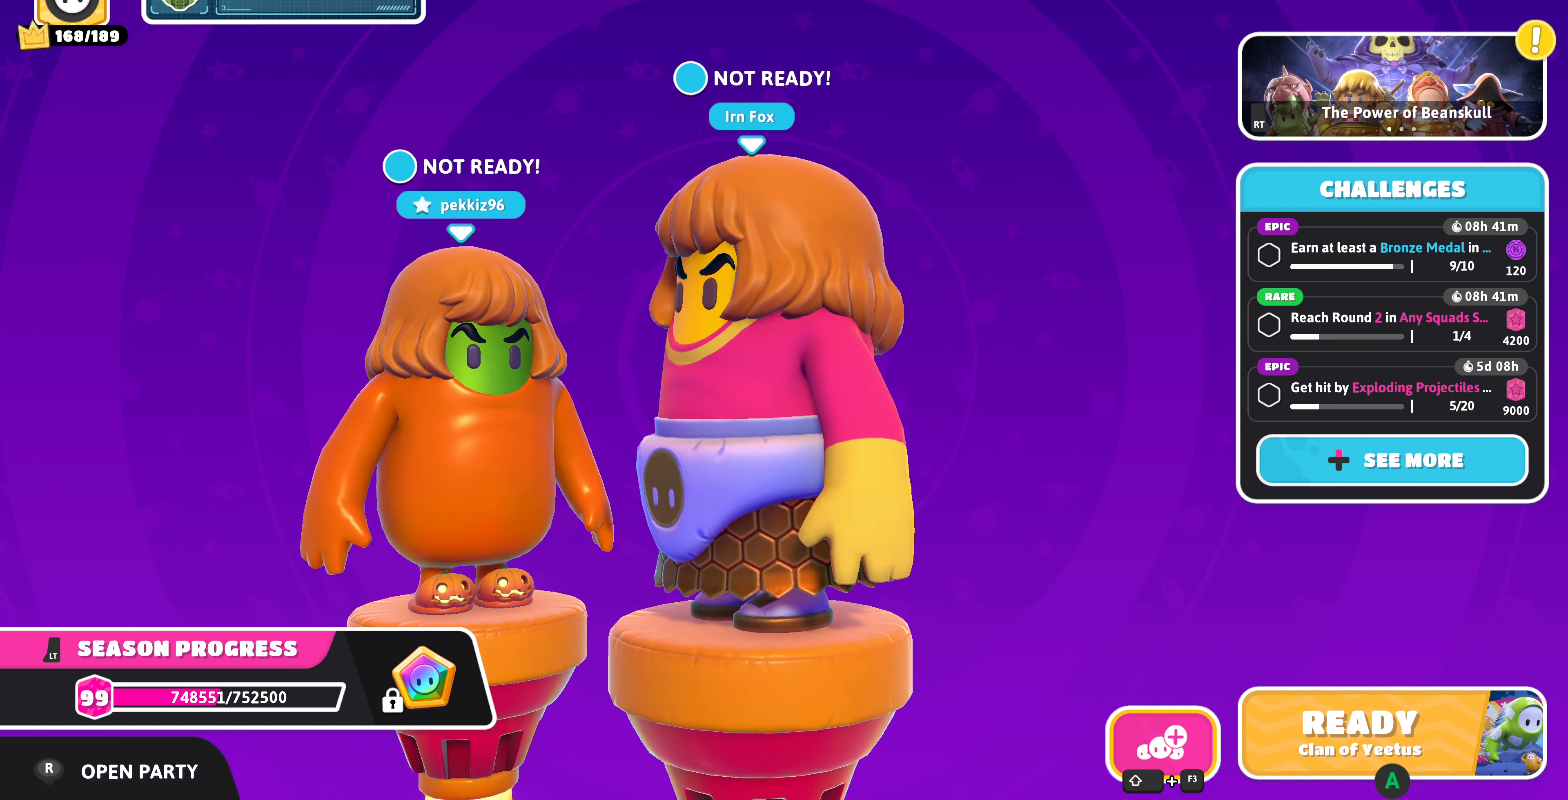
{"buttons": [], "left_stick": "center", "right_stick": "center", "events": []}
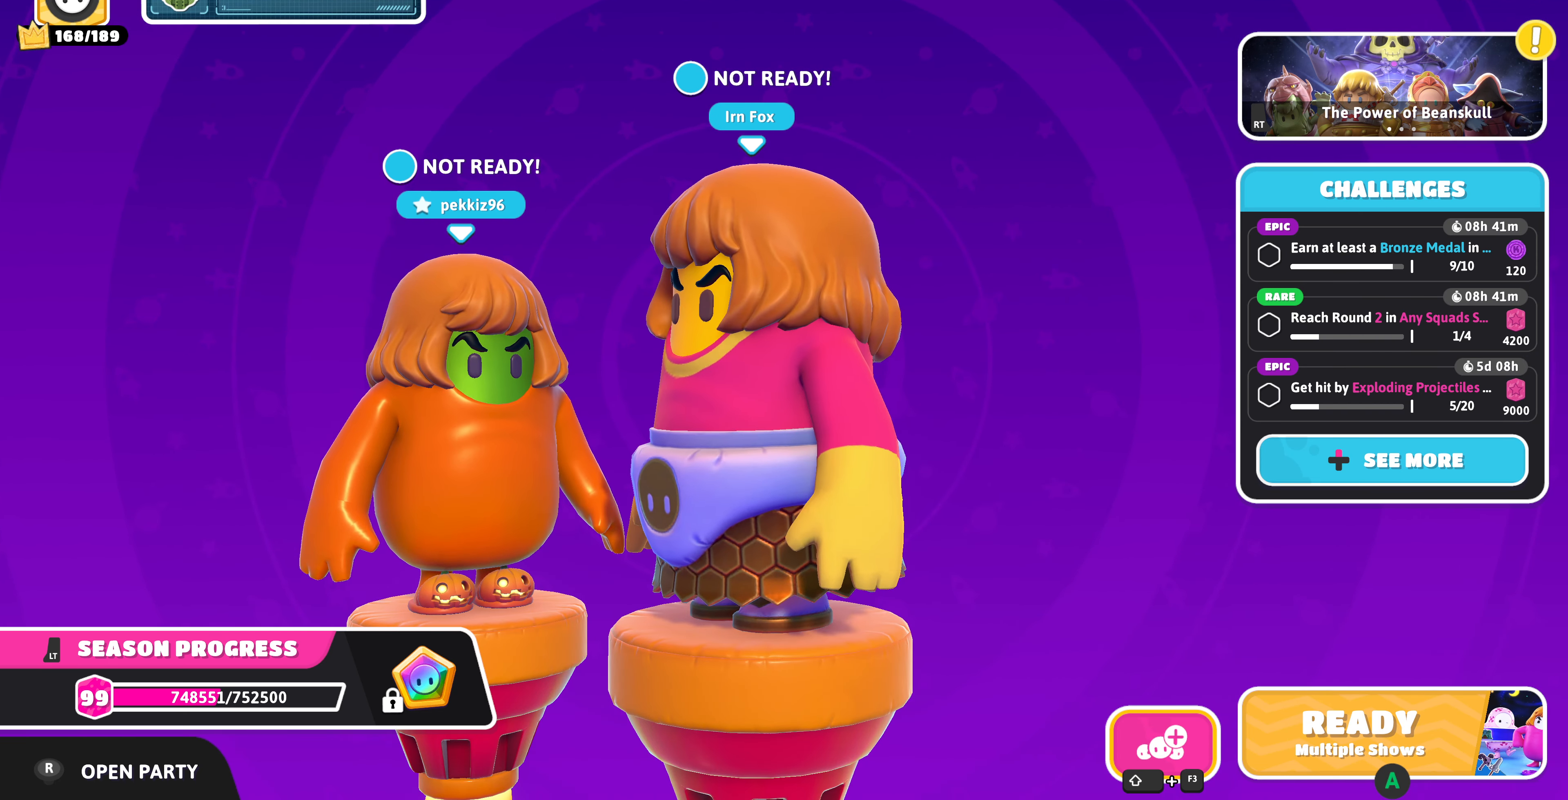
{"buttons": [], "left_stick": "center", "right_stick": "center", "events": []}
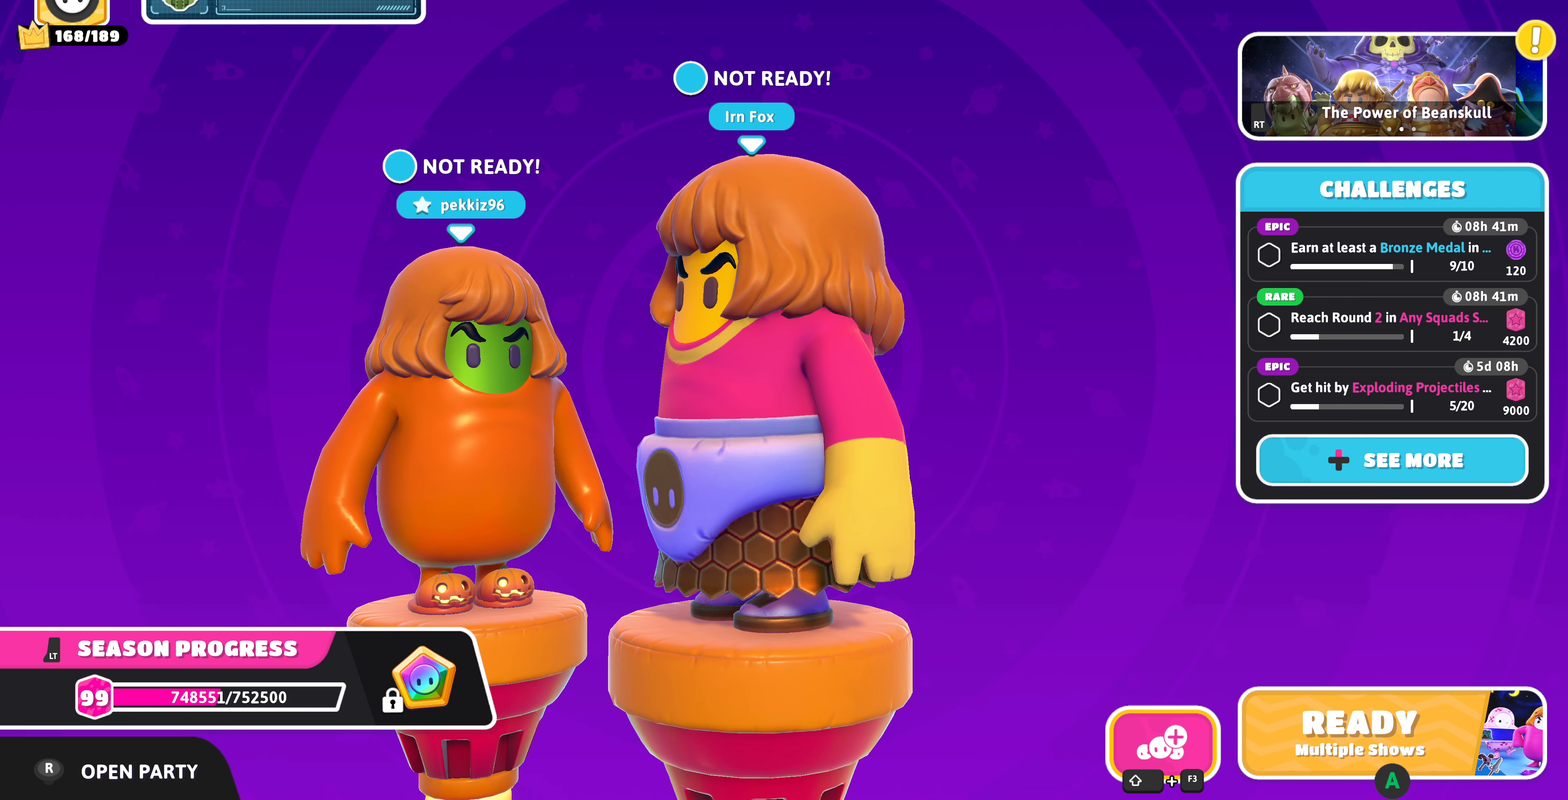
{"buttons": [], "left_stick": "center", "right_stick": "center", "events": []}
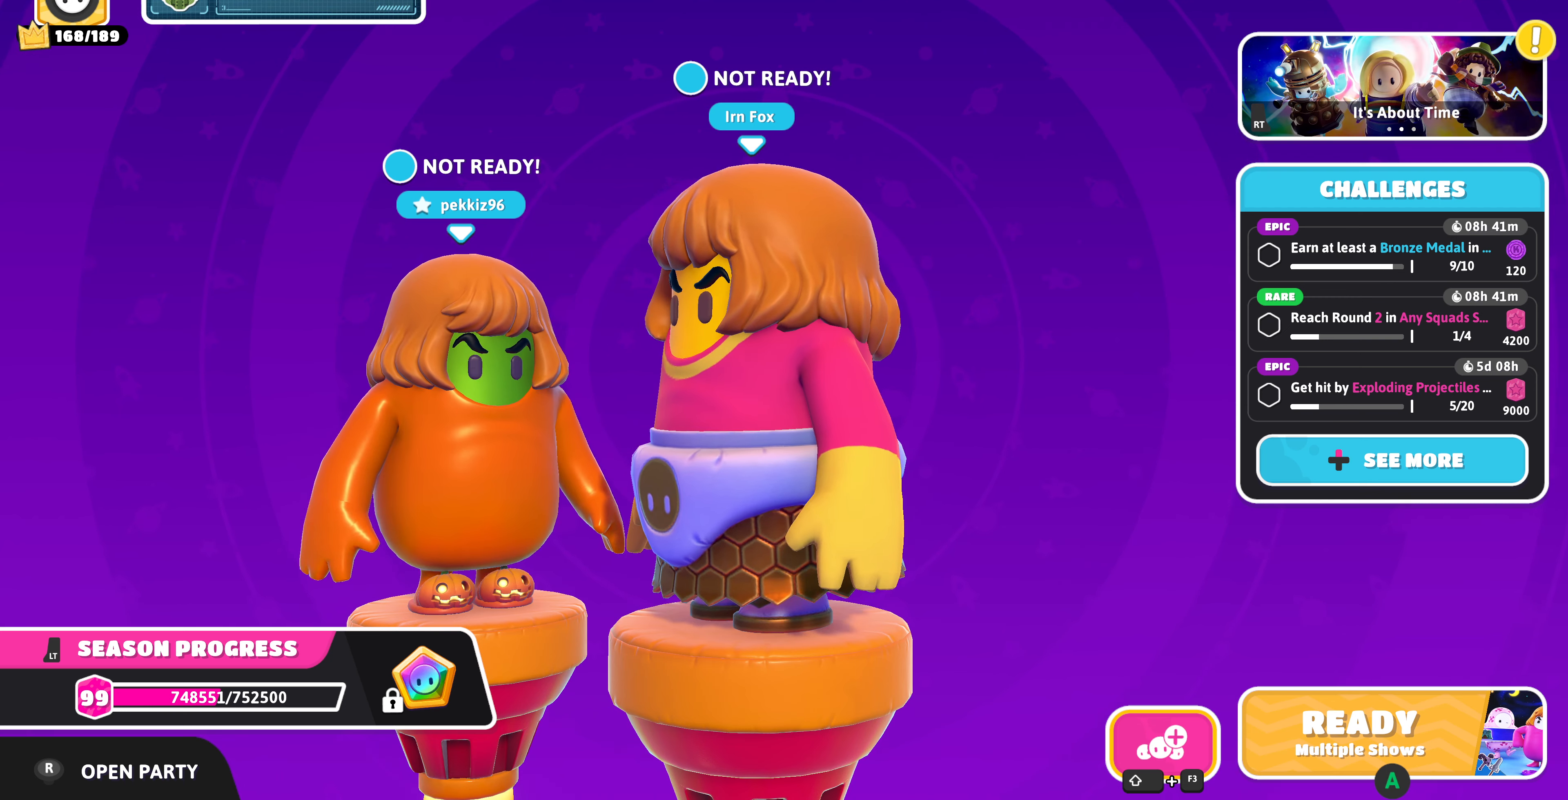
{"buttons": [], "left_stick": "center", "right_stick": "center", "events": []}
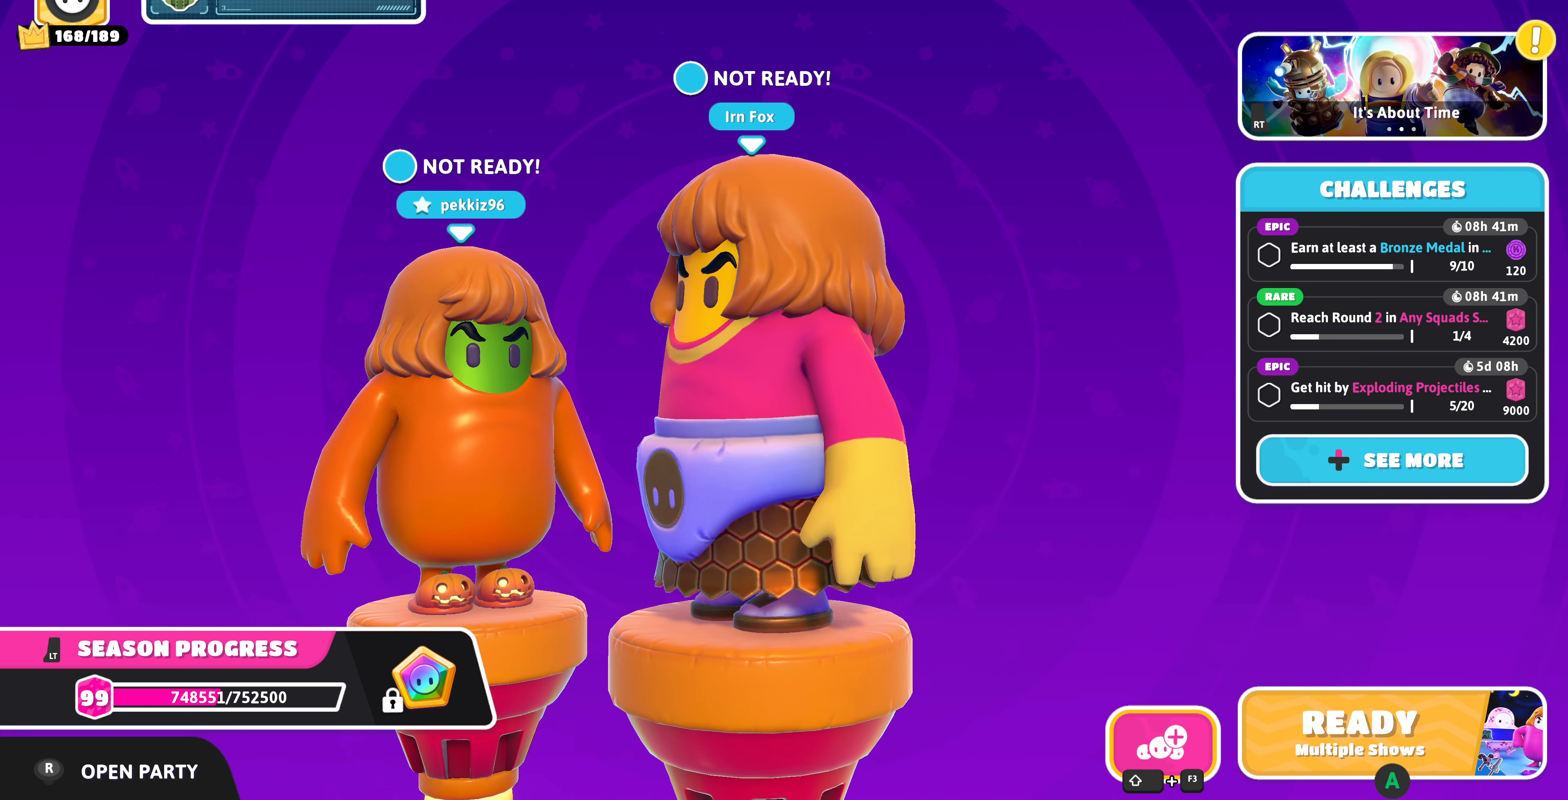
{"buttons": [], "left_stick": "center", "right_stick": "center", "events": []}
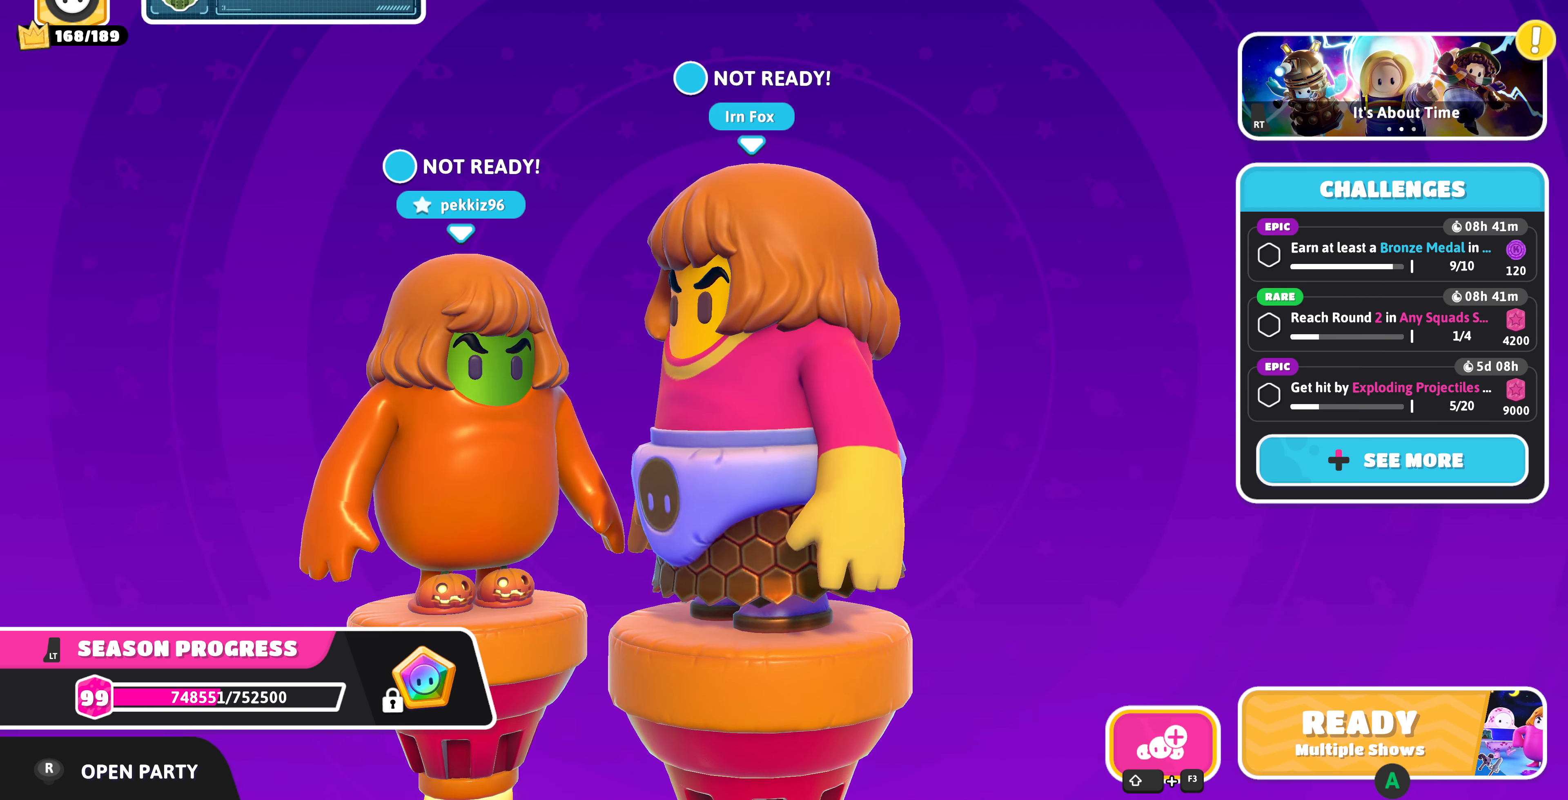
{"buttons": [], "left_stick": "center", "right_stick": "center", "events": []}
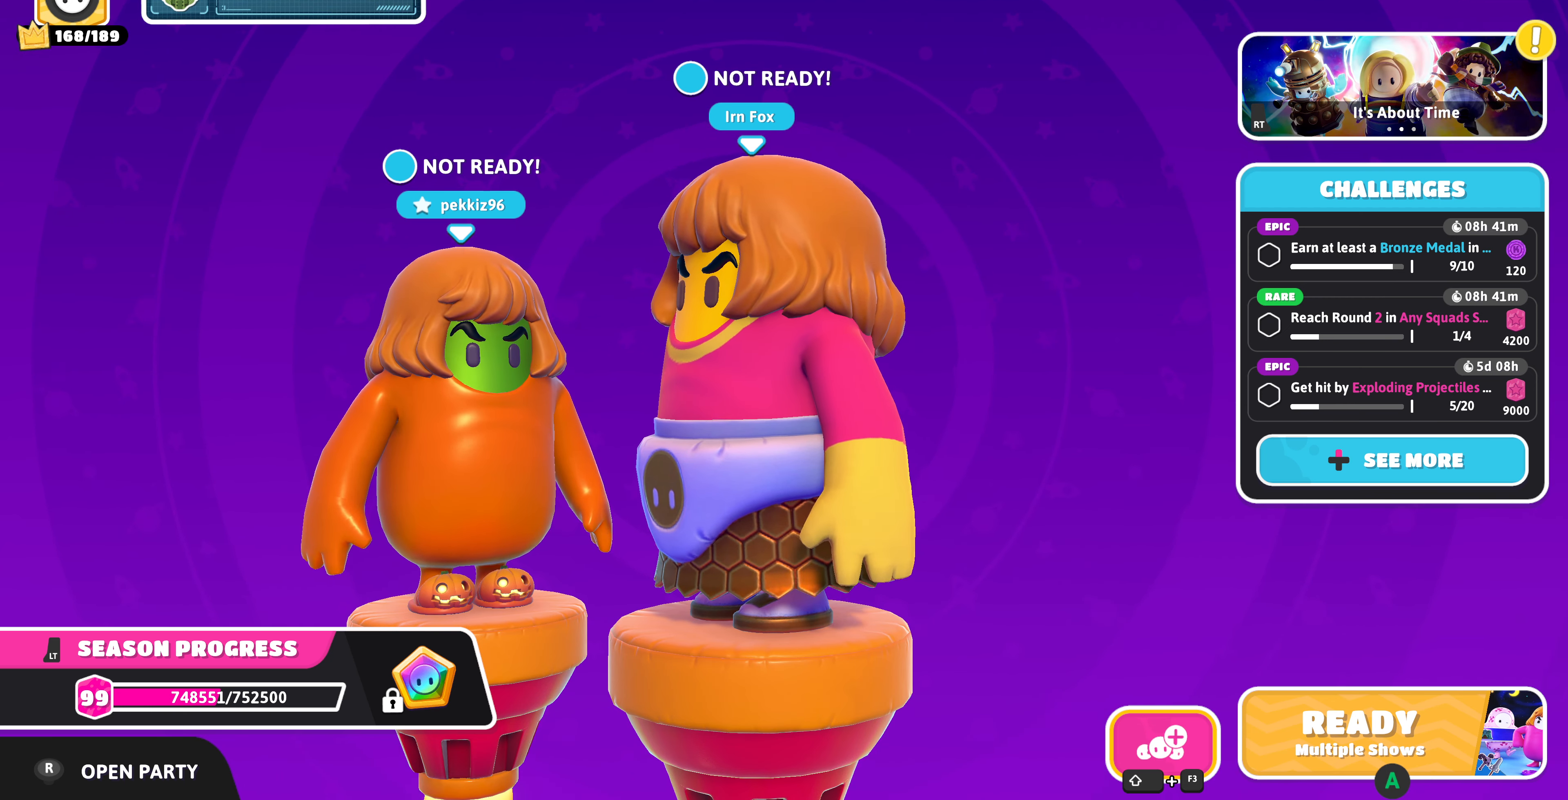
{"buttons": [], "left_stick": "center", "right_stick": "center", "events": []}
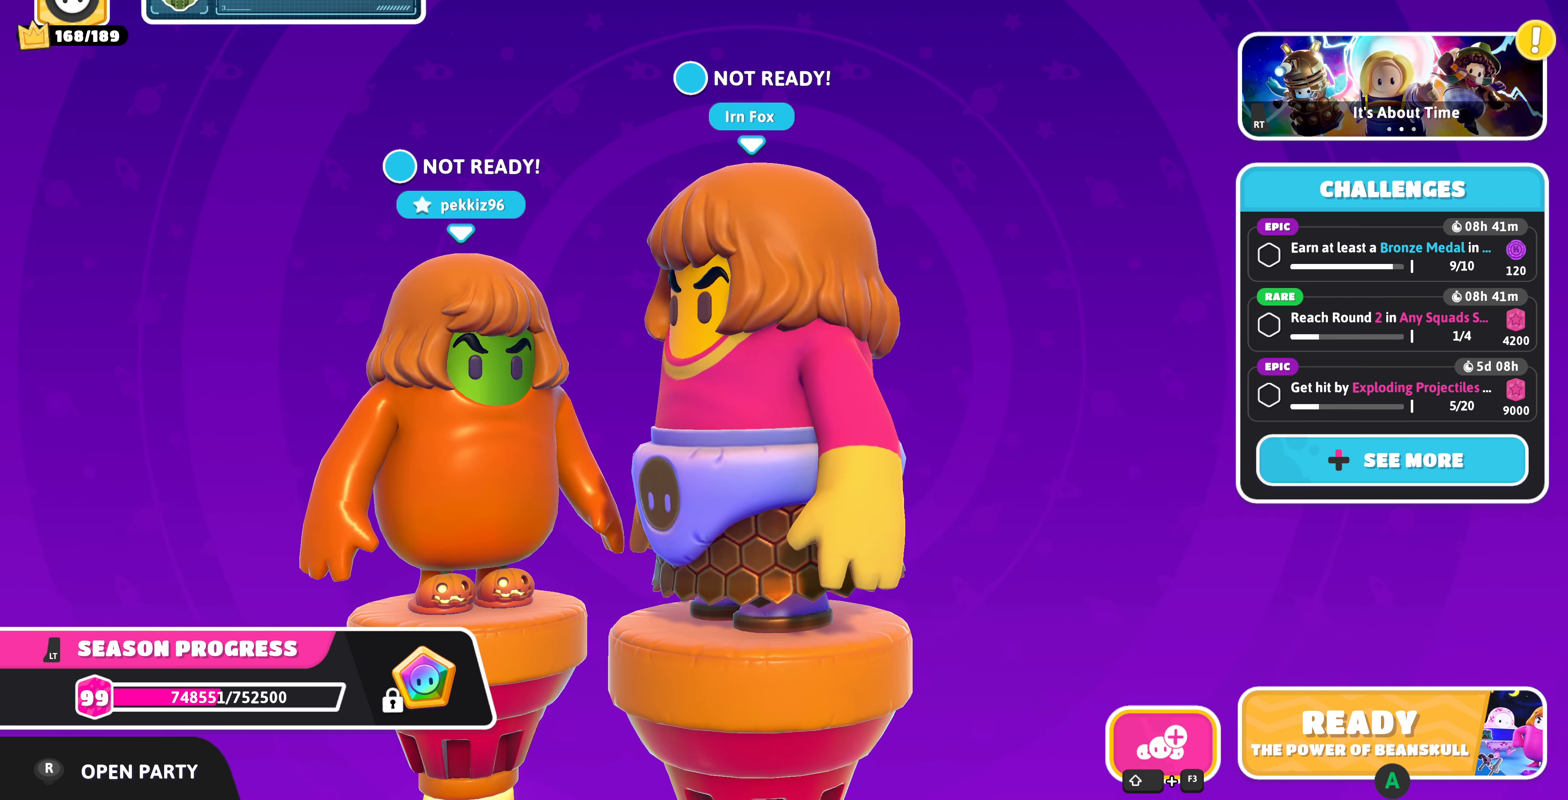
{"buttons": [], "left_stick": "center", "right_stick": "center", "events": [[367, "CROSS", "down"], [500, "CROSS", "up"]]}